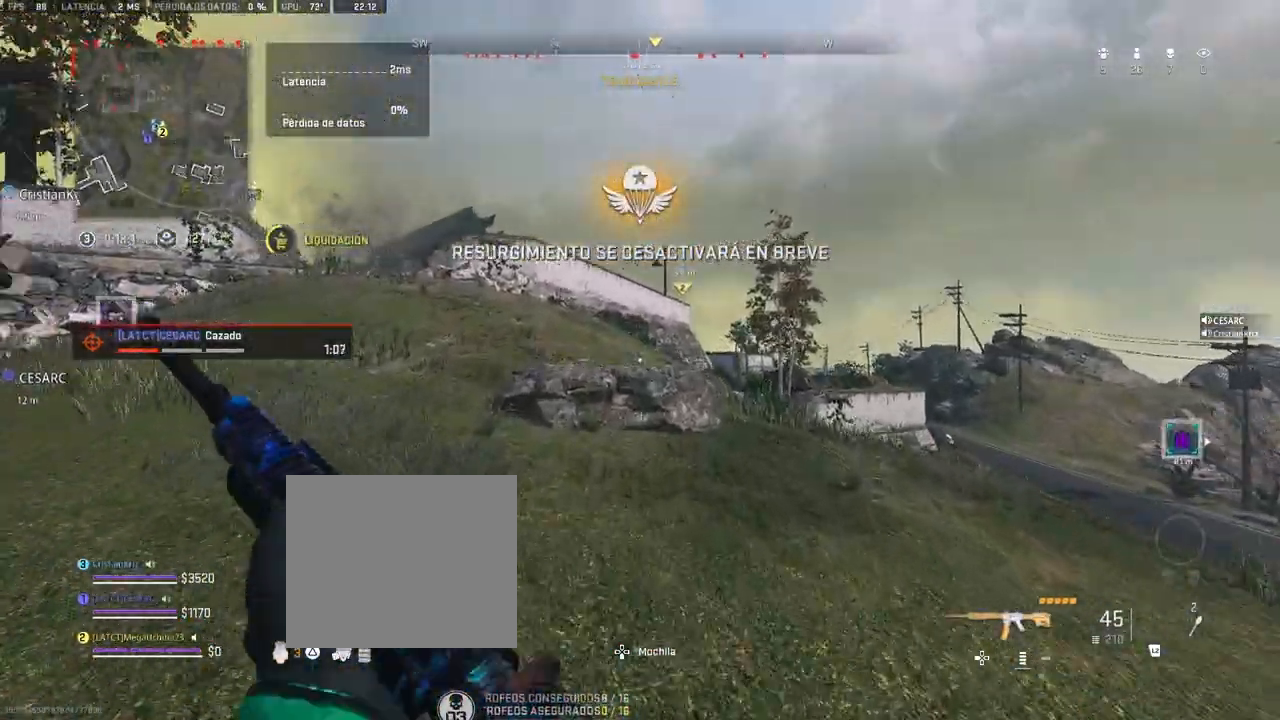
Gameplay with a controller (PlayStation layout); each line is a JSON object with the inputs held at the frame after it (dt_ms = milliseconds from this image to that frame). "events" lists button and stick changes between this image and that frame as [ms after this image, input, new state], when the widget could be followed in between.
{"dt_ms": 500, "buttons": [], "left_stick": "up", "right_stick": "center", "events": [[133, "right_stick", "center"]]}
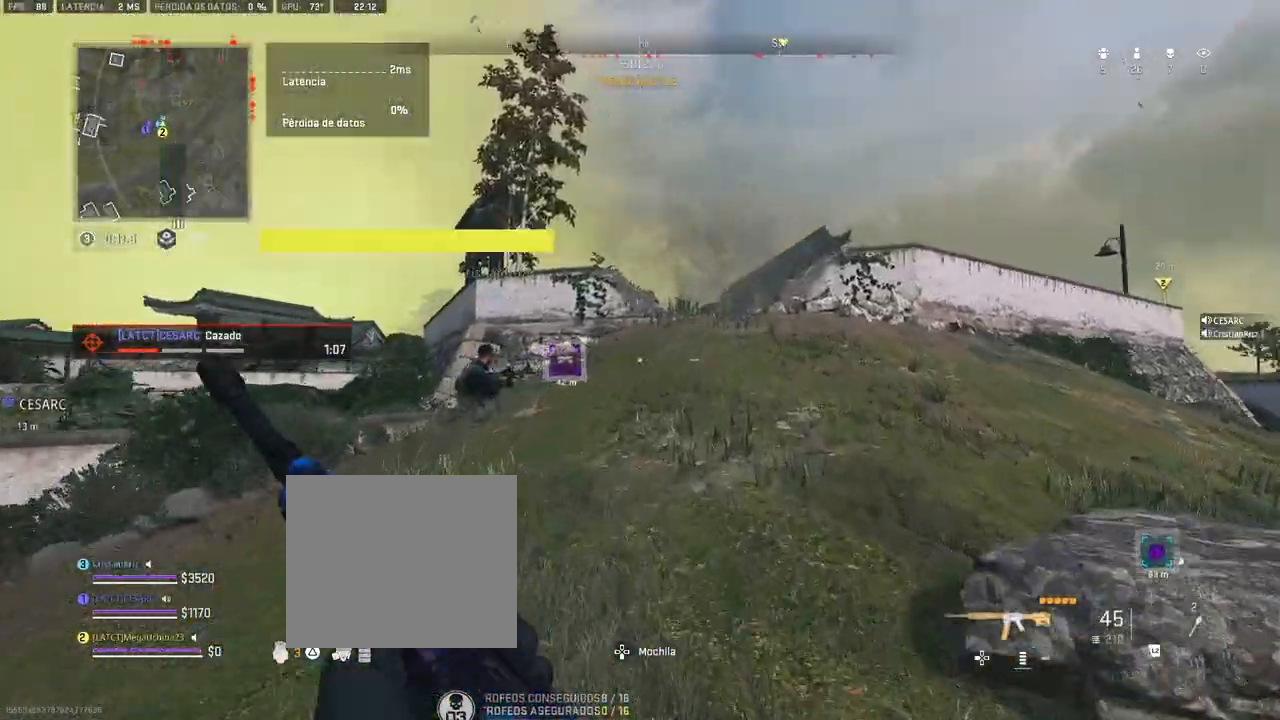
{"dt_ms": 500, "buttons": [], "left_stick": "up", "right_stick": "center", "events": []}
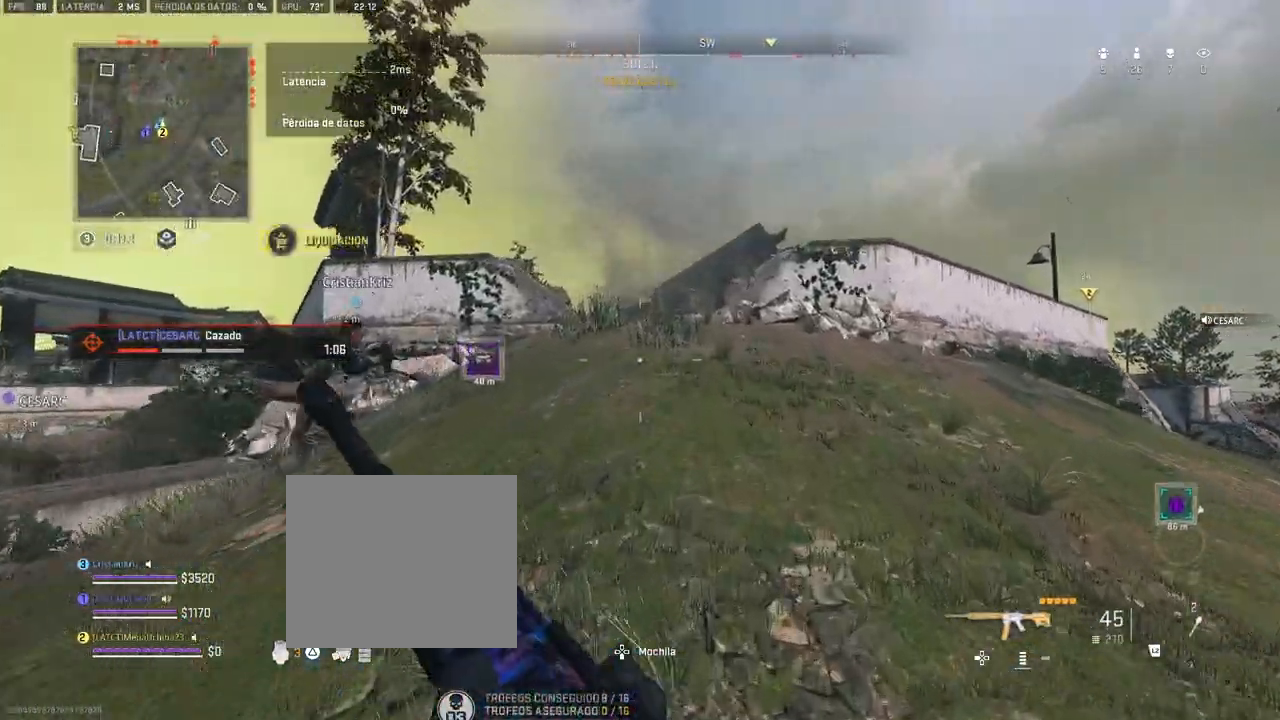
{"dt_ms": 500, "buttons": [], "left_stick": "up", "right_stick": "center", "events": [[167, "right_stick", "right"], [317, "right_stick", "center"]]}
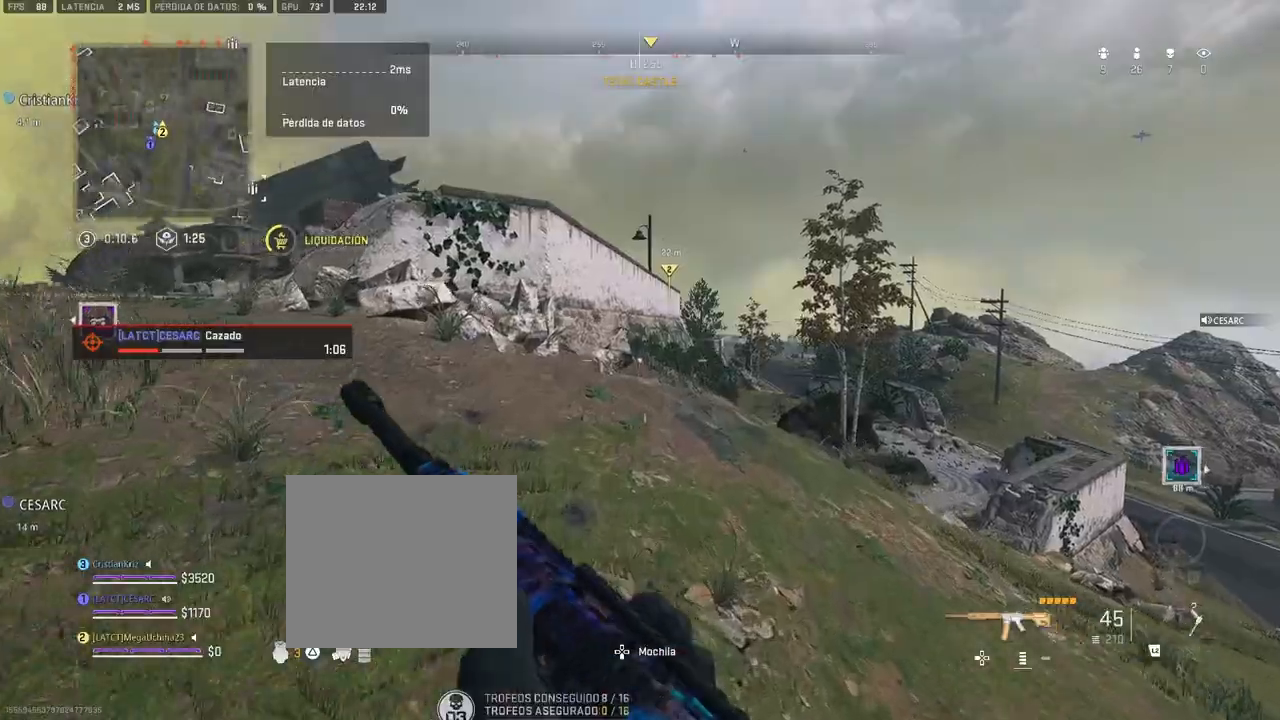
{"dt_ms": 500, "buttons": [], "left_stick": "up", "right_stick": "center", "events": []}
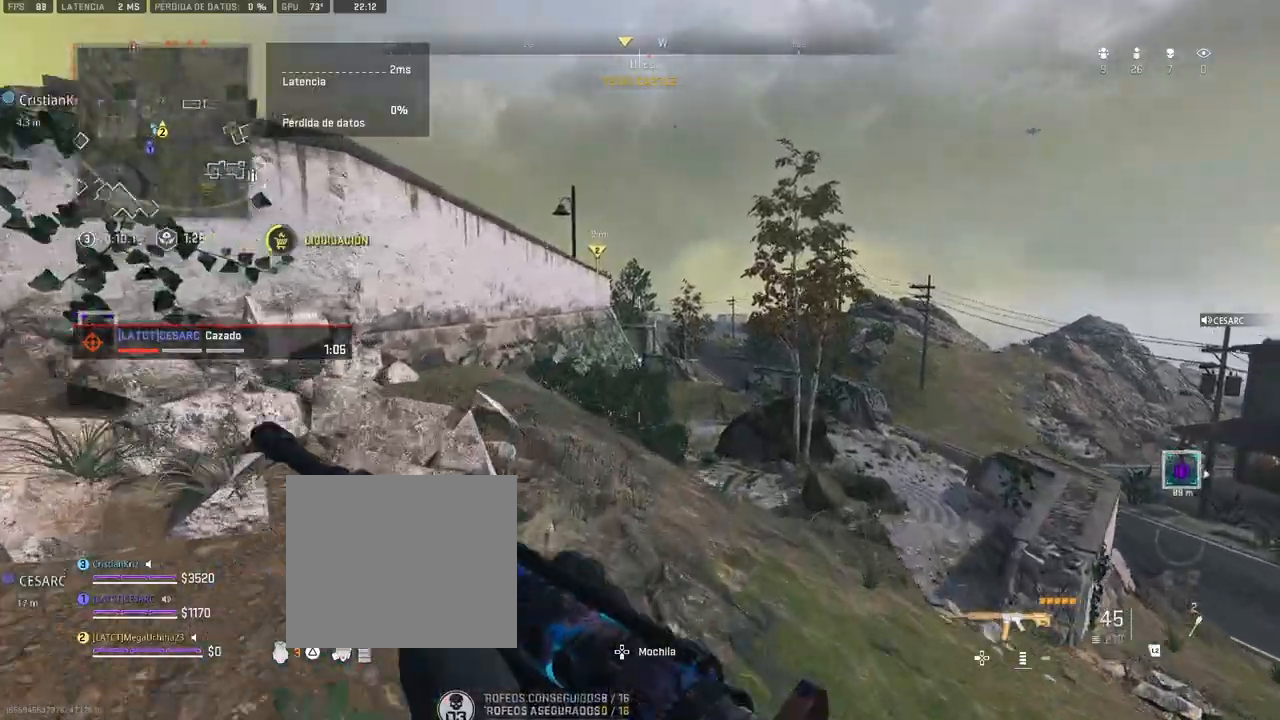
{"dt_ms": 500, "buttons": [], "left_stick": "up", "right_stick": "center", "events": []}
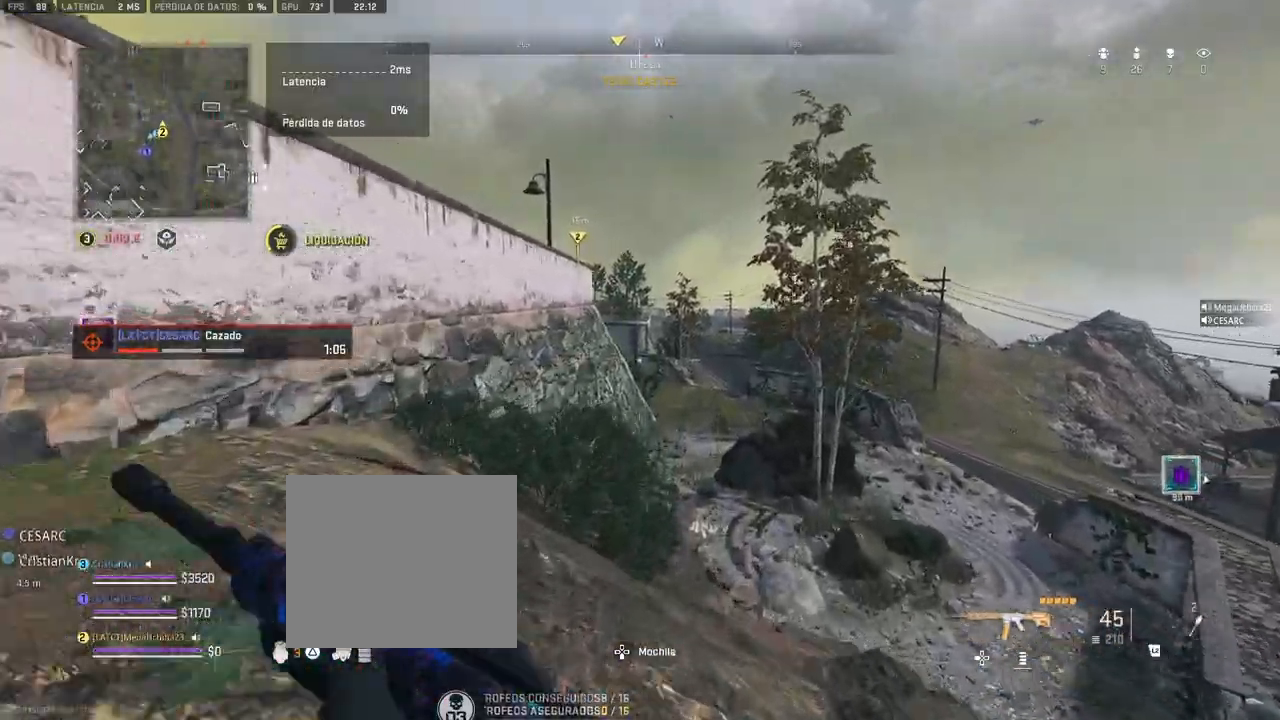
{"dt_ms": 500, "buttons": [], "left_stick": "up", "right_stick": "center", "events": []}
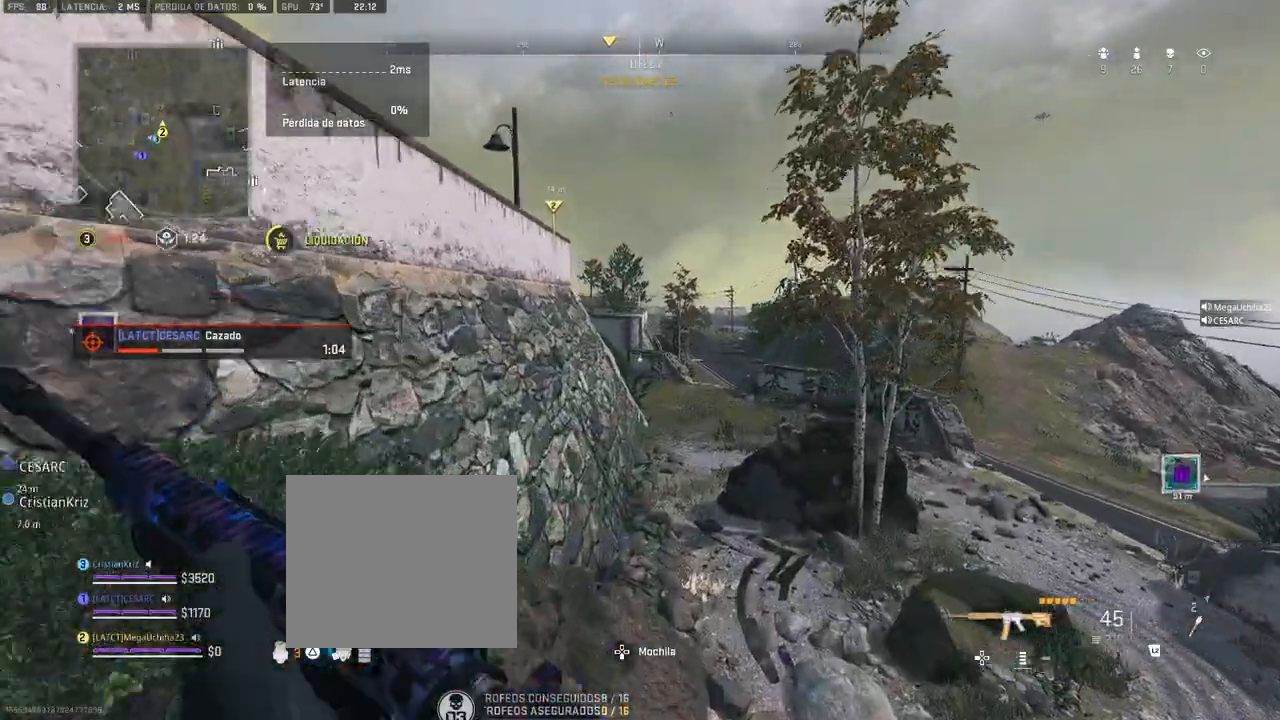
{"dt_ms": 500, "buttons": [], "left_stick": "up", "right_stick": "center", "events": []}
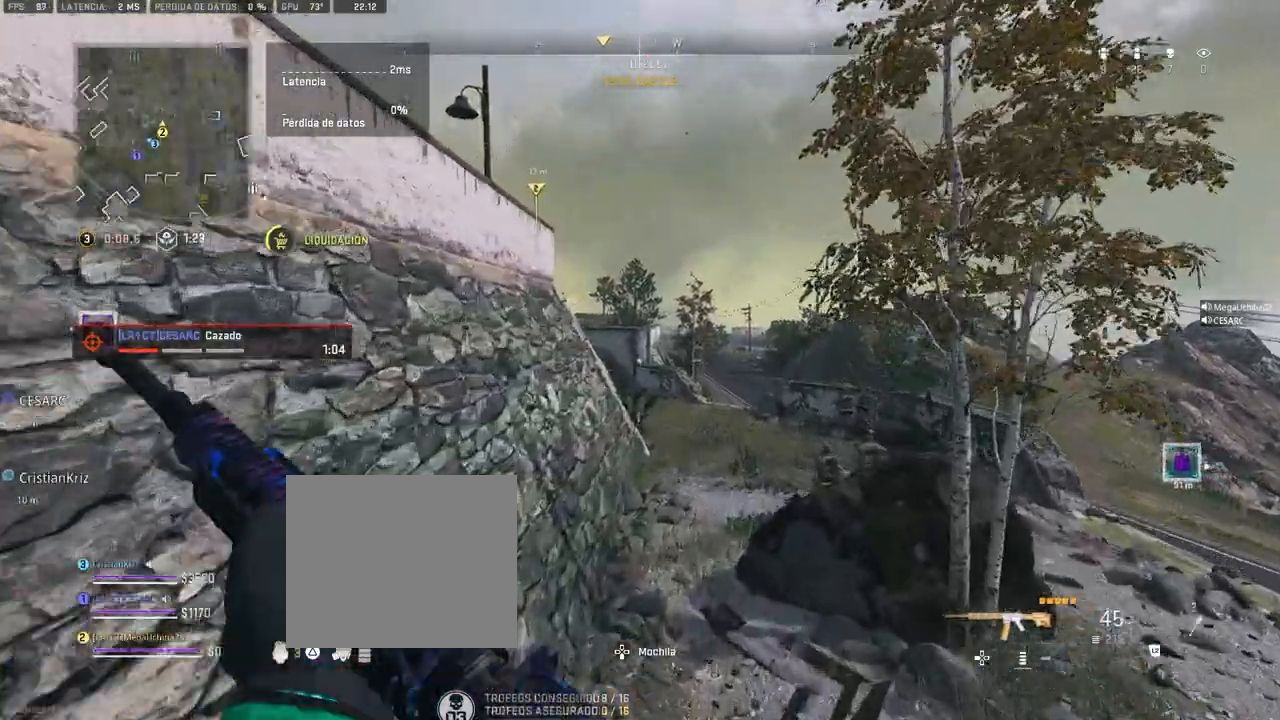
{"dt_ms": 500, "buttons": [], "left_stick": "up", "right_stick": "center", "events": []}
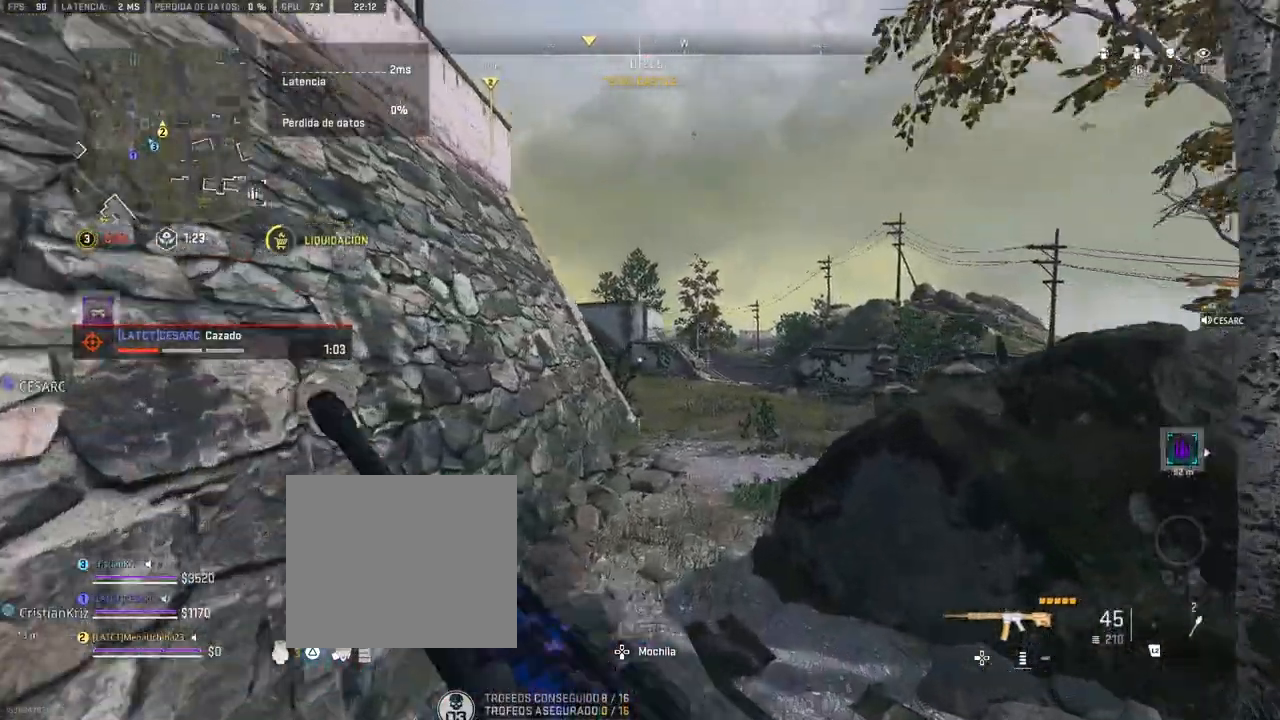
{"dt_ms": 500, "buttons": [], "left_stick": "up", "right_stick": "center", "events": []}
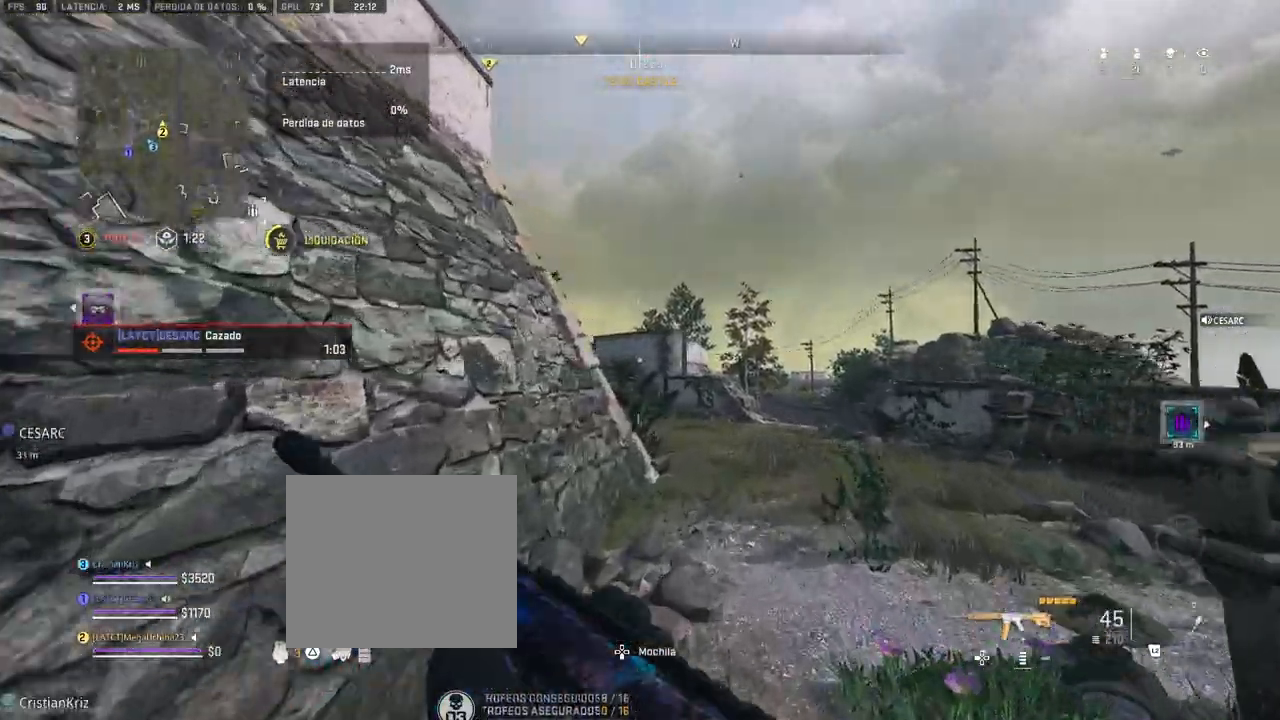
{"dt_ms": 500, "buttons": [], "left_stick": "up", "right_stick": "center", "events": []}
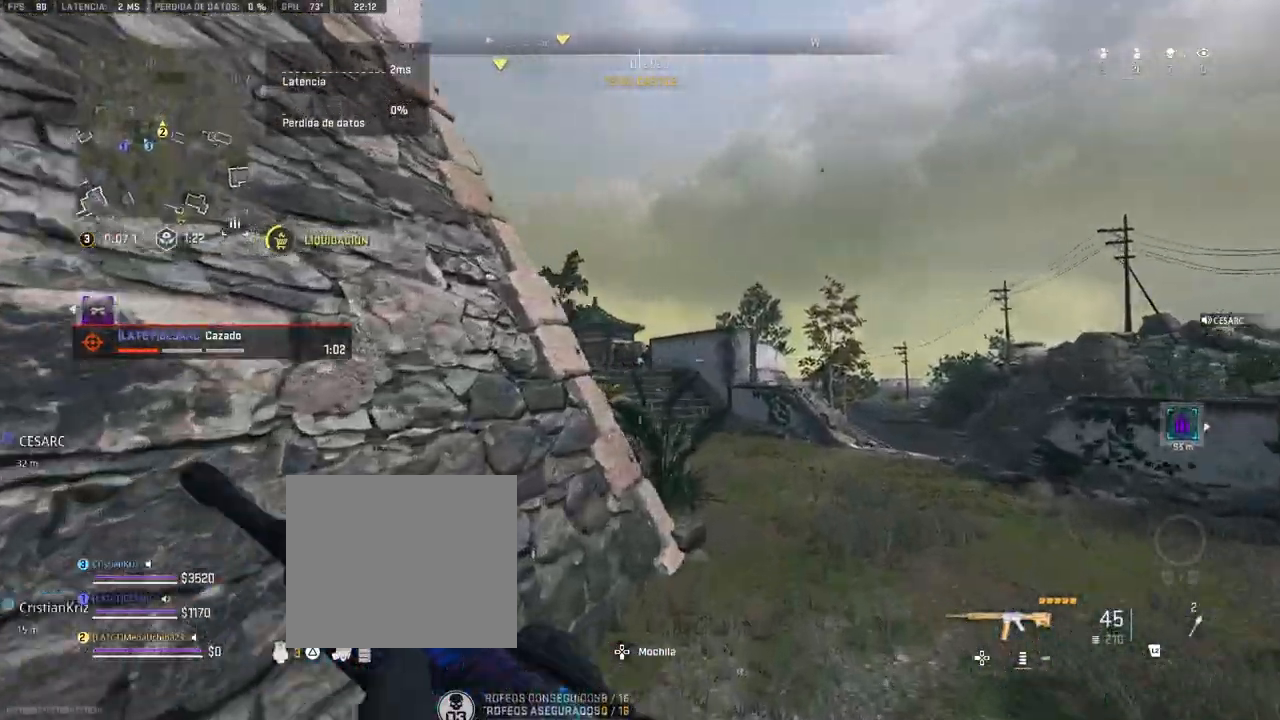
{"dt_ms": 500, "buttons": [], "left_stick": "up", "right_stick": "center", "events": []}
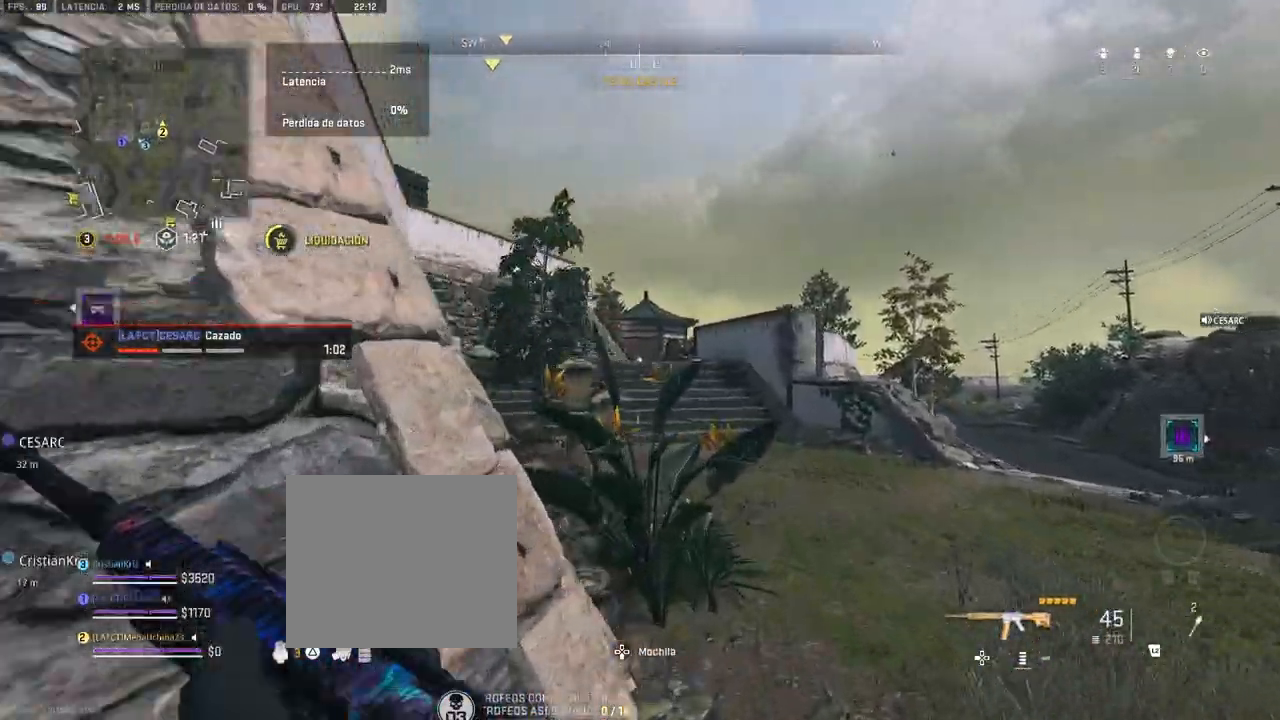
{"dt_ms": 500, "buttons": [], "left_stick": "up", "right_stick": "center", "events": []}
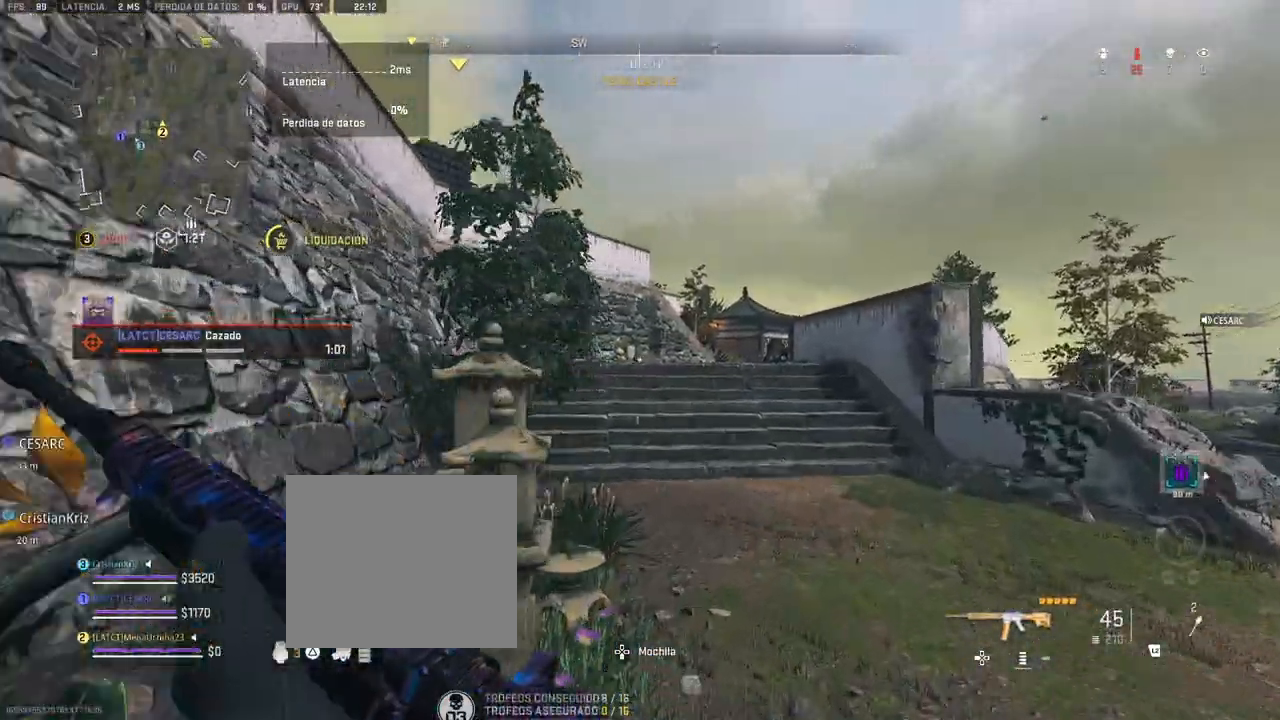
{"dt_ms": 500, "buttons": [], "left_stick": "up", "right_stick": "center", "events": []}
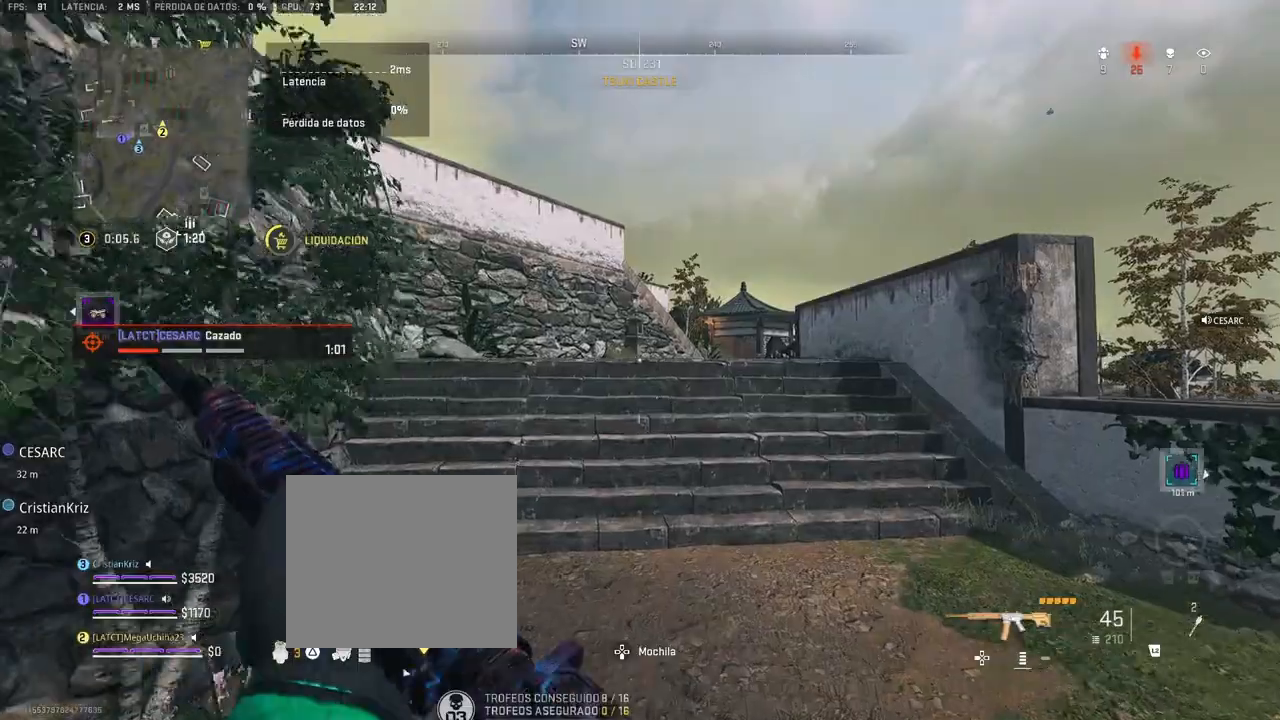
{"dt_ms": 500, "buttons": [], "left_stick": "up", "right_stick": "center", "events": []}
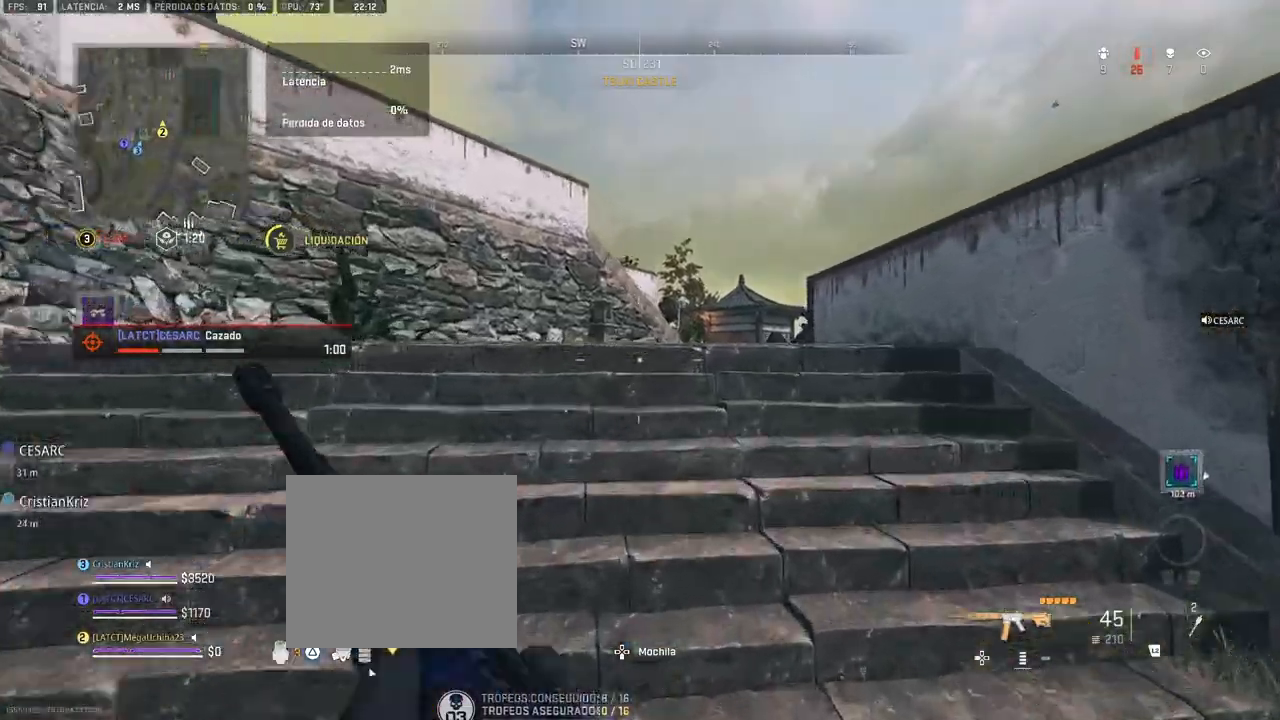
{"dt_ms": 500, "buttons": [], "left_stick": "up", "right_stick": "center", "events": []}
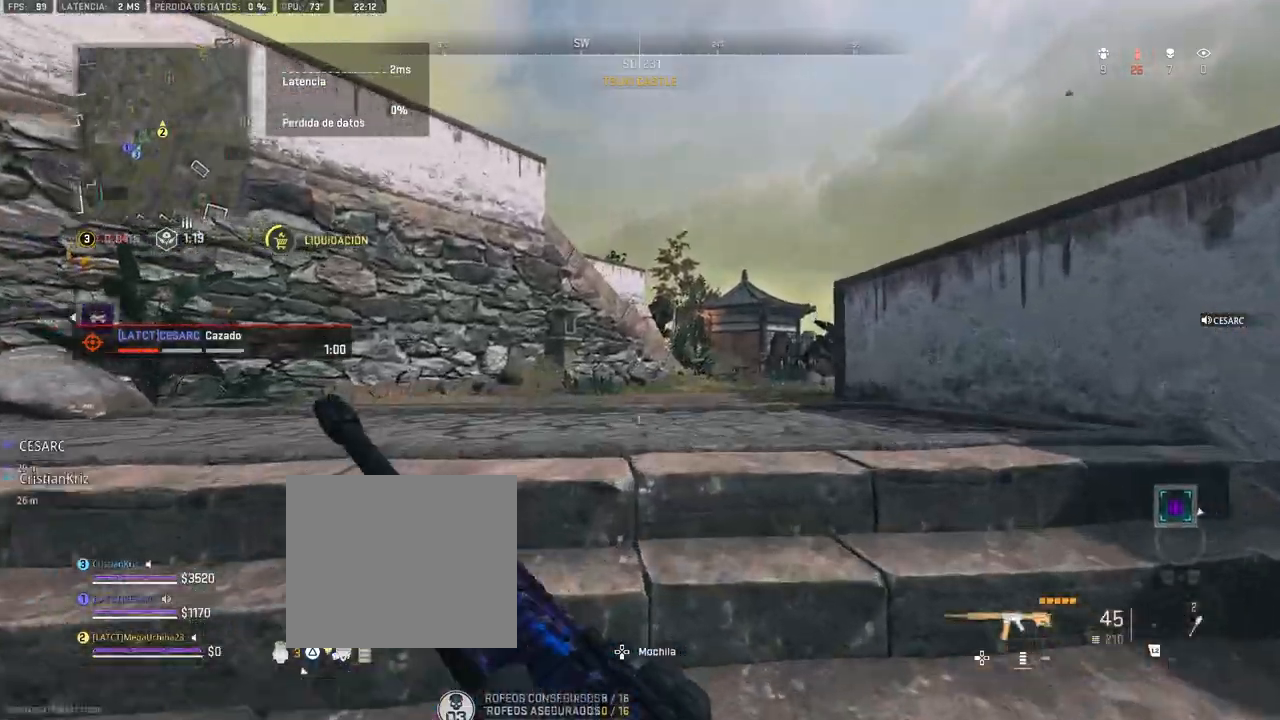
{"dt_ms": 500, "buttons": [], "left_stick": "up", "right_stick": "center", "events": []}
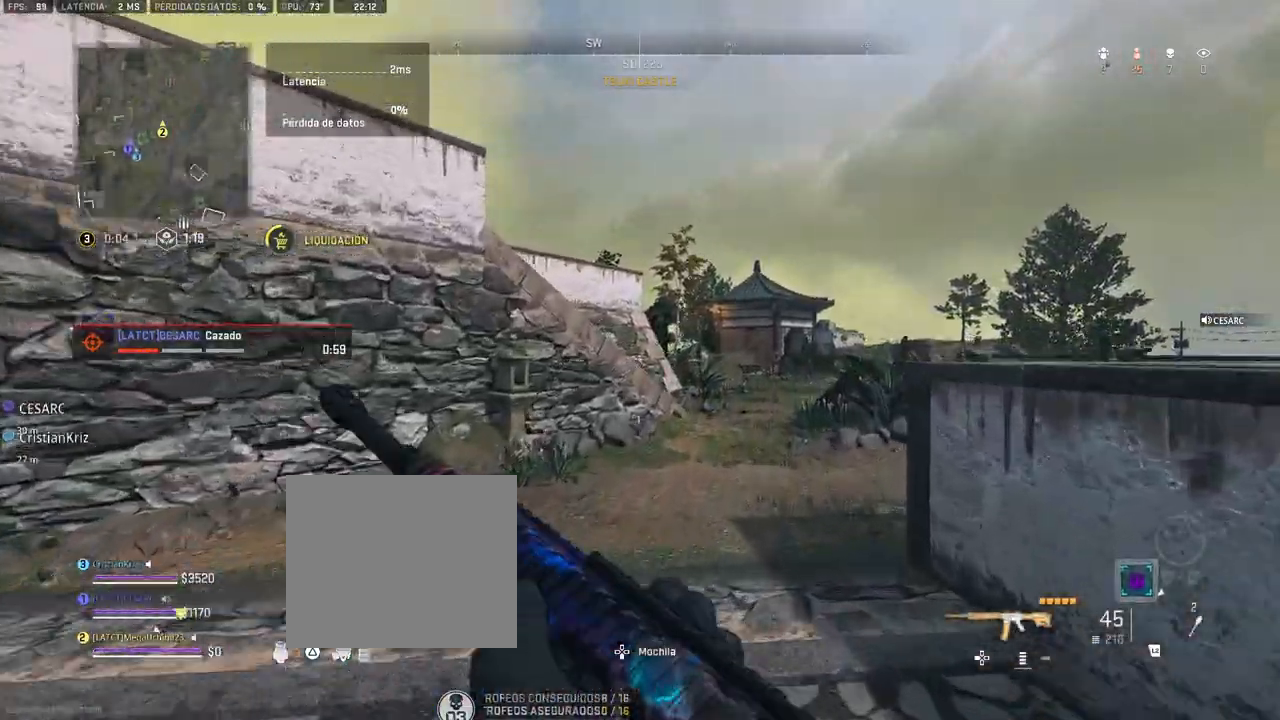
{"dt_ms": 500, "buttons": [], "left_stick": "up", "right_stick": "center", "events": []}
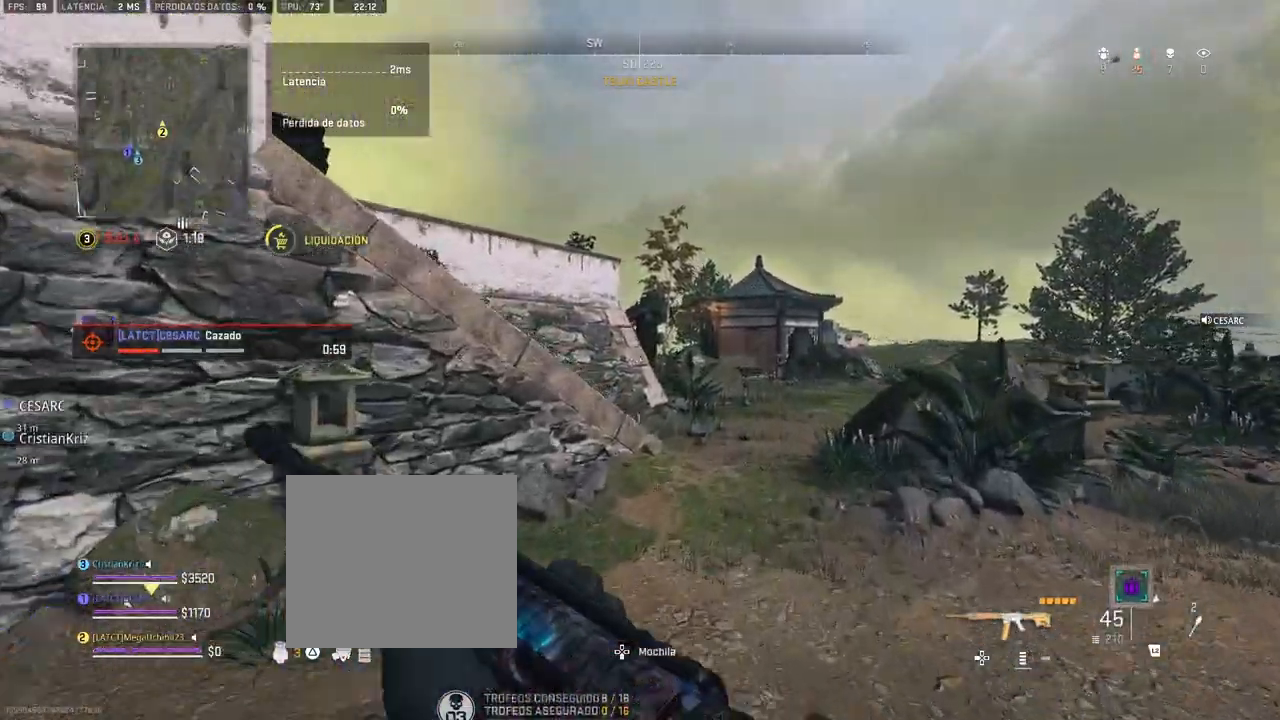
{"dt_ms": 500, "buttons": [], "left_stick": "up", "right_stick": "left", "events": [[333, "right_stick", "left"]]}
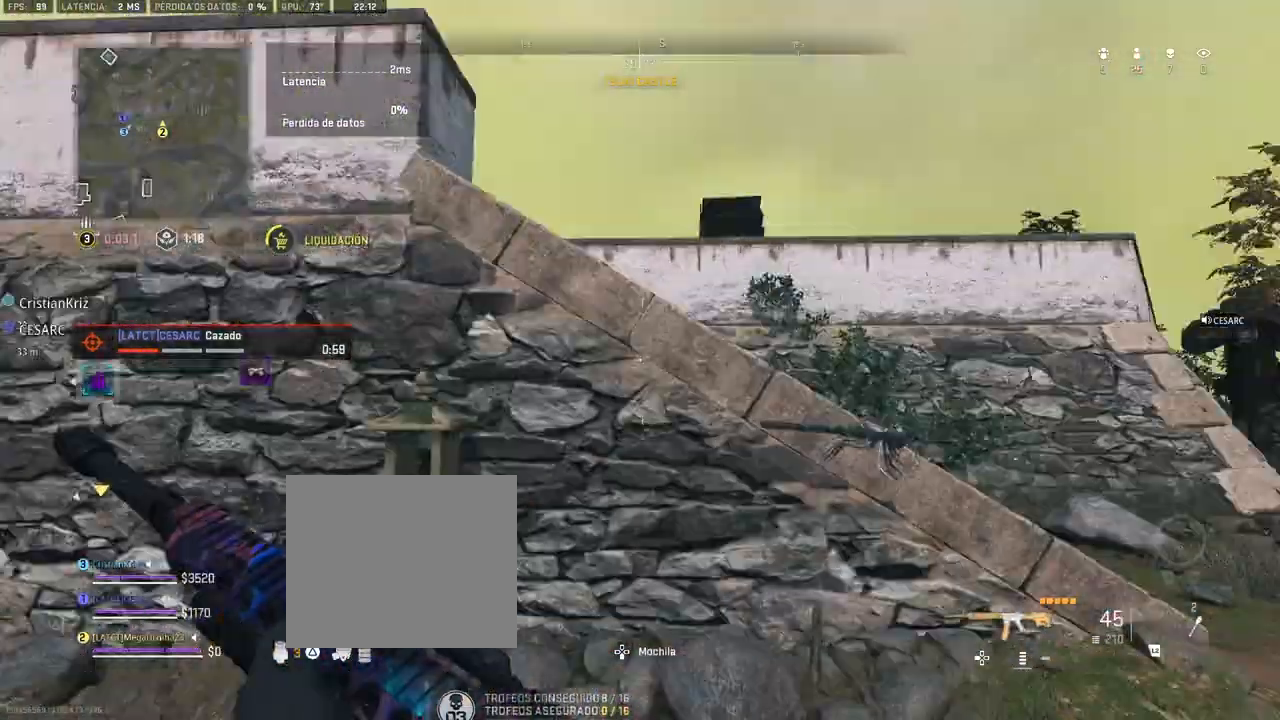
{"dt_ms": 500, "buttons": ["CROSS"], "left_stick": "up", "right_stick": "center", "events": [[50, "right_stick", "center"], [233, "CROSS", "down"], [283, "CROSS", "up"], [383, "CROSS", "down"], [433, "CROSS", "up"], [483, "CROSS", "down"]]}
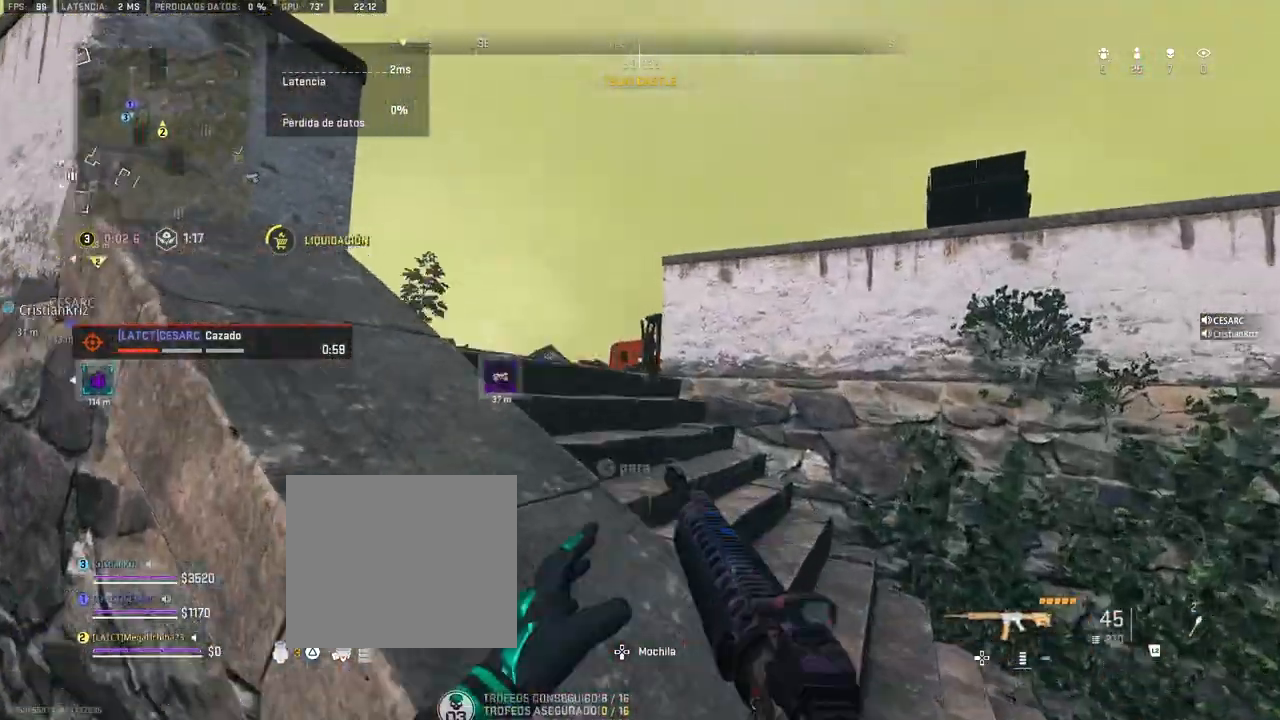
{"dt_ms": 500, "buttons": [], "left_stick": "up", "right_stick": "center", "events": [[33, "CROSS", "up"], [150, "right_stick", "left"], [350, "right_stick", "center"]]}
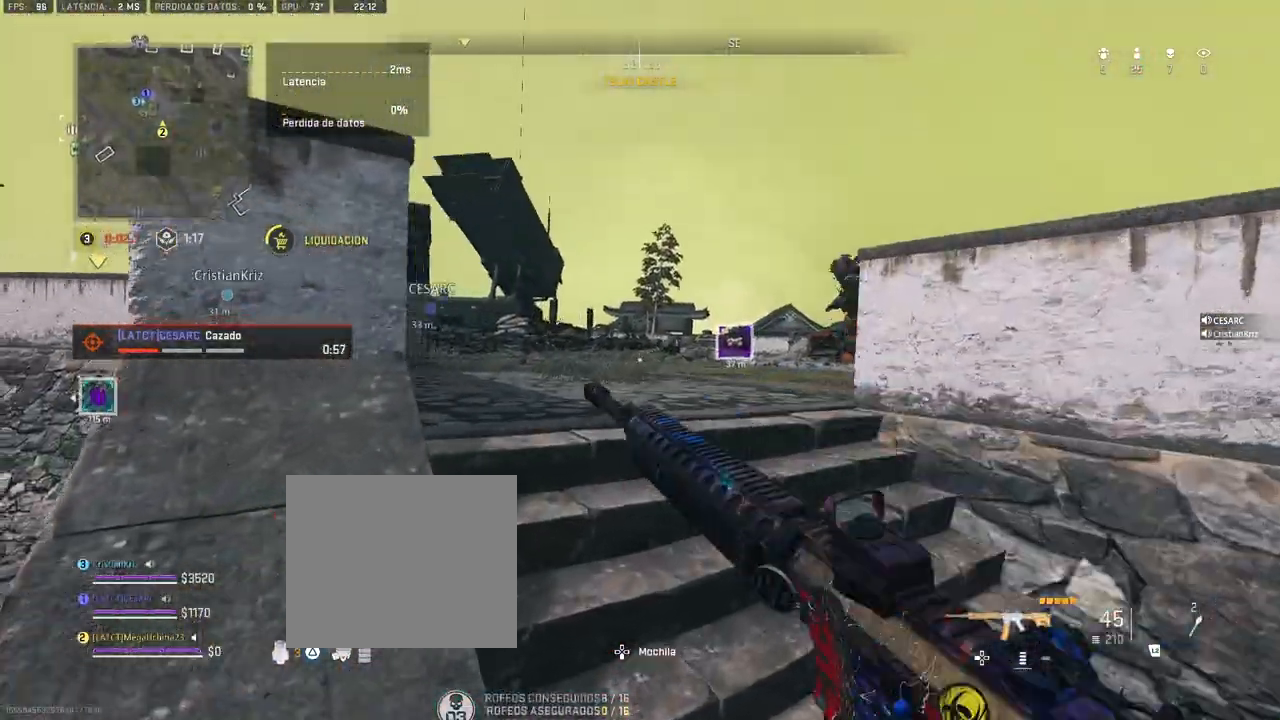
{"dt_ms": 500, "buttons": ["L1"], "left_stick": "up-right", "right_stick": "up", "events": [[83, "left_stick", "center"], [267, "left_stick", "up"], [333, "right_stick", "right"], [433, "L1", "down"], [450, "left_stick", "up-right"], [467, "right_stick", "up"]]}
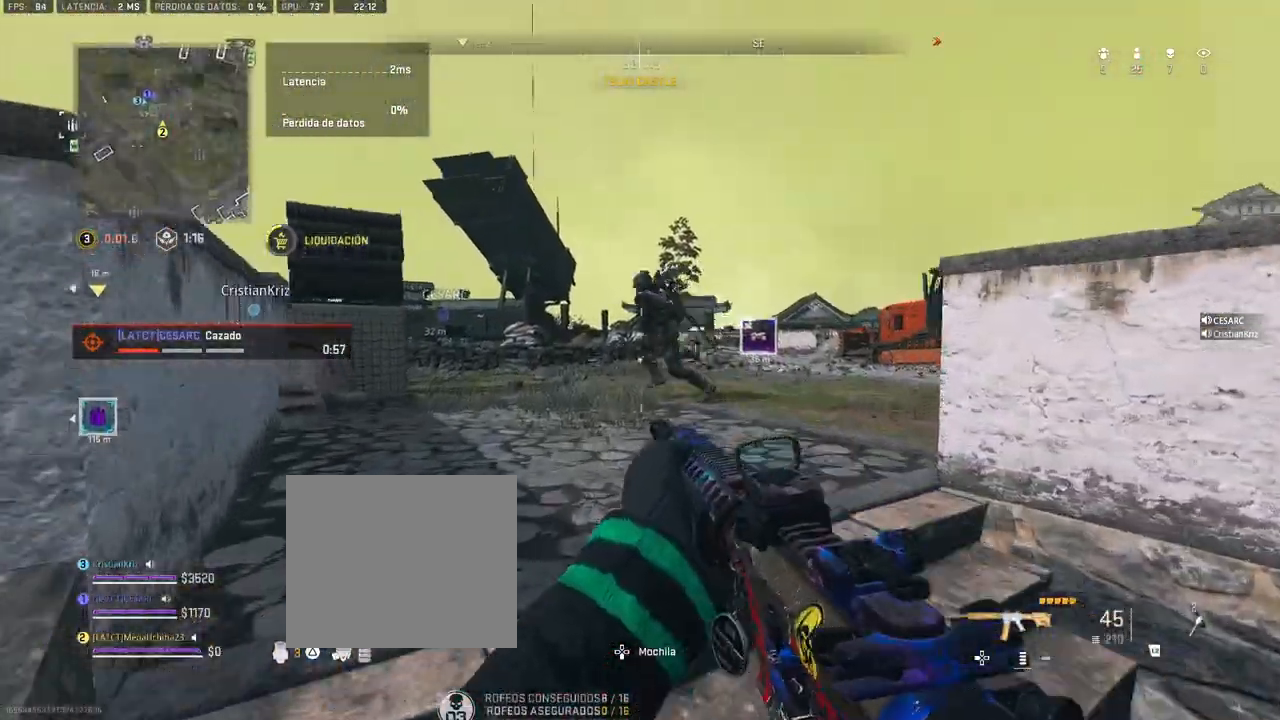
{"dt_ms": 500, "buttons": ["L1", "R1"], "left_stick": "up-right", "right_stick": "center", "events": [[50, "R1", "down"], [67, "right_stick", "center"], [183, "right_stick", "left"], [267, "right_stick", "center"]]}
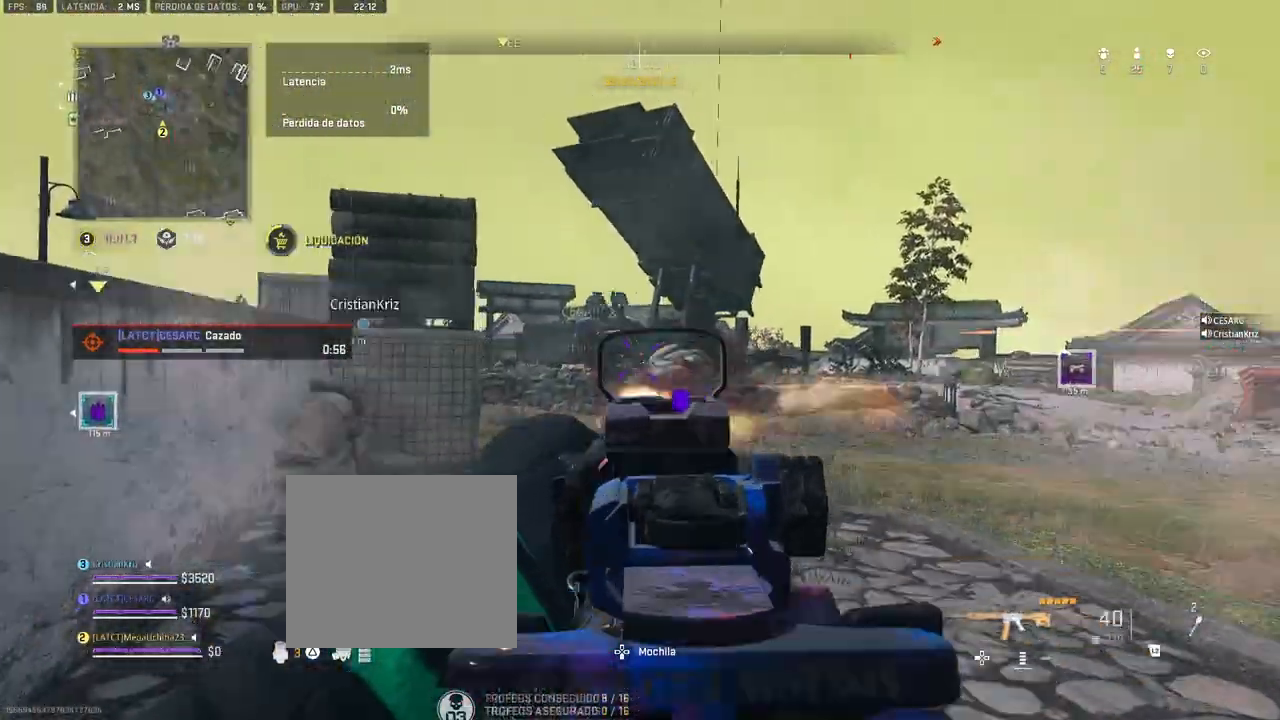
{"dt_ms": 500, "buttons": ["L1", "R1"], "left_stick": "up-right", "right_stick": "down-left", "events": [[17, "right_stick", "left"], [400, "right_stick", "down-left"]]}
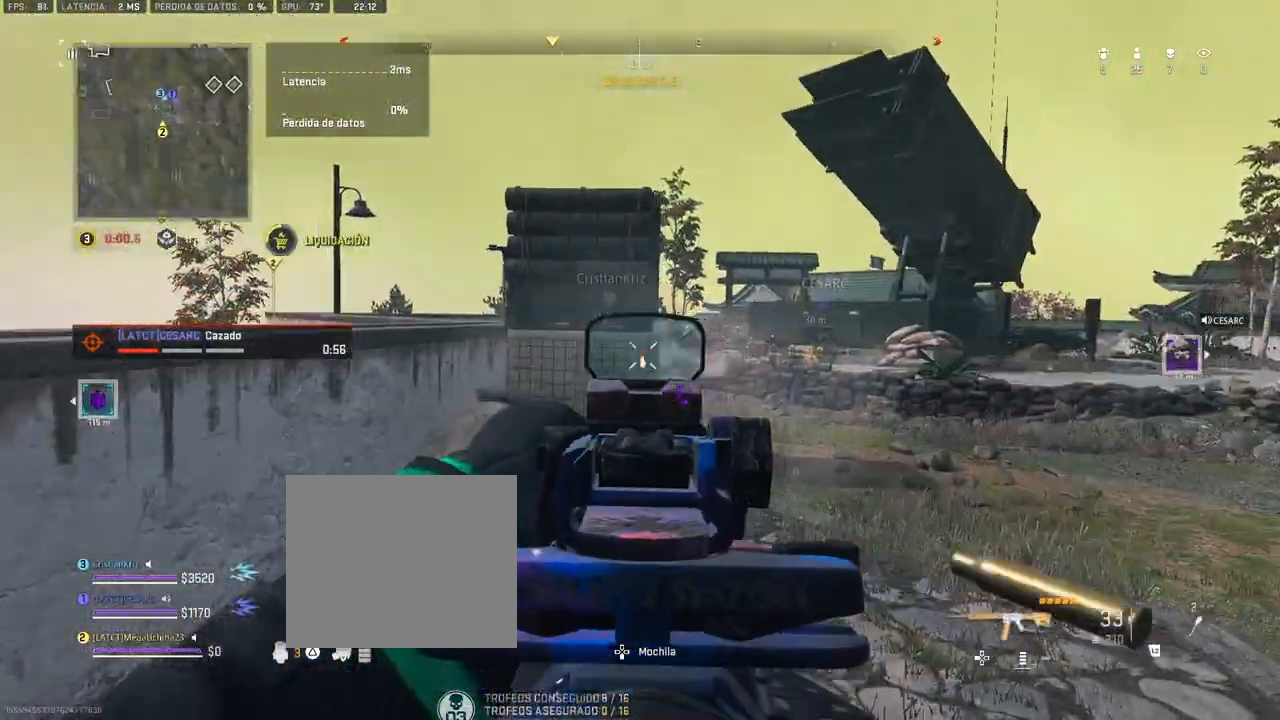
{"dt_ms": 500, "buttons": [], "left_stick": "up-right", "right_stick": "center", "events": [[67, "L1", "up"], [83, "R1", "up"], [133, "right_stick", "right"], [250, "right_stick", "center"]]}
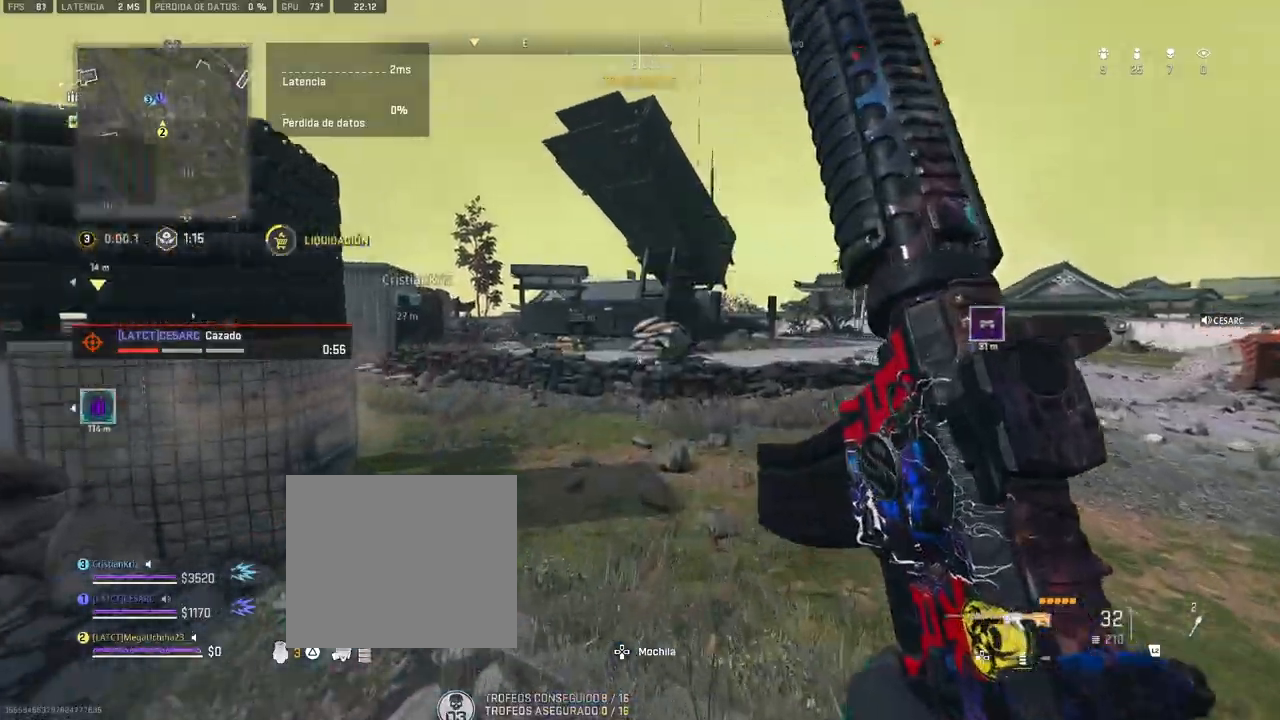
{"dt_ms": 500, "buttons": ["R1"], "left_stick": "up-right", "right_stick": "center", "events": [[50, "right_stick", "left"], [167, "CROSS", "down"], [167, "right_stick", "down-left"], [267, "CROSS", "up"], [317, "R1", "down"], [467, "right_stick", "center"]]}
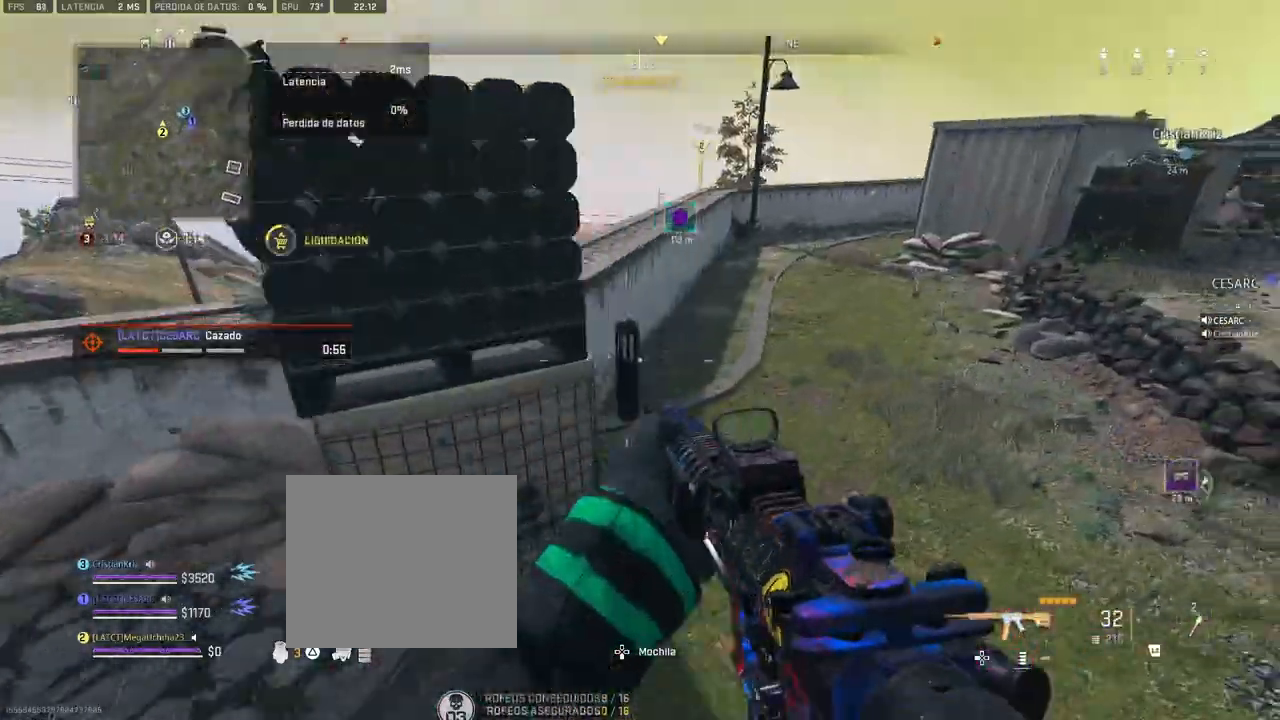
{"dt_ms": 1000, "buttons": ["CROSS"], "left_stick": "up-right", "right_stick": "down-left"}
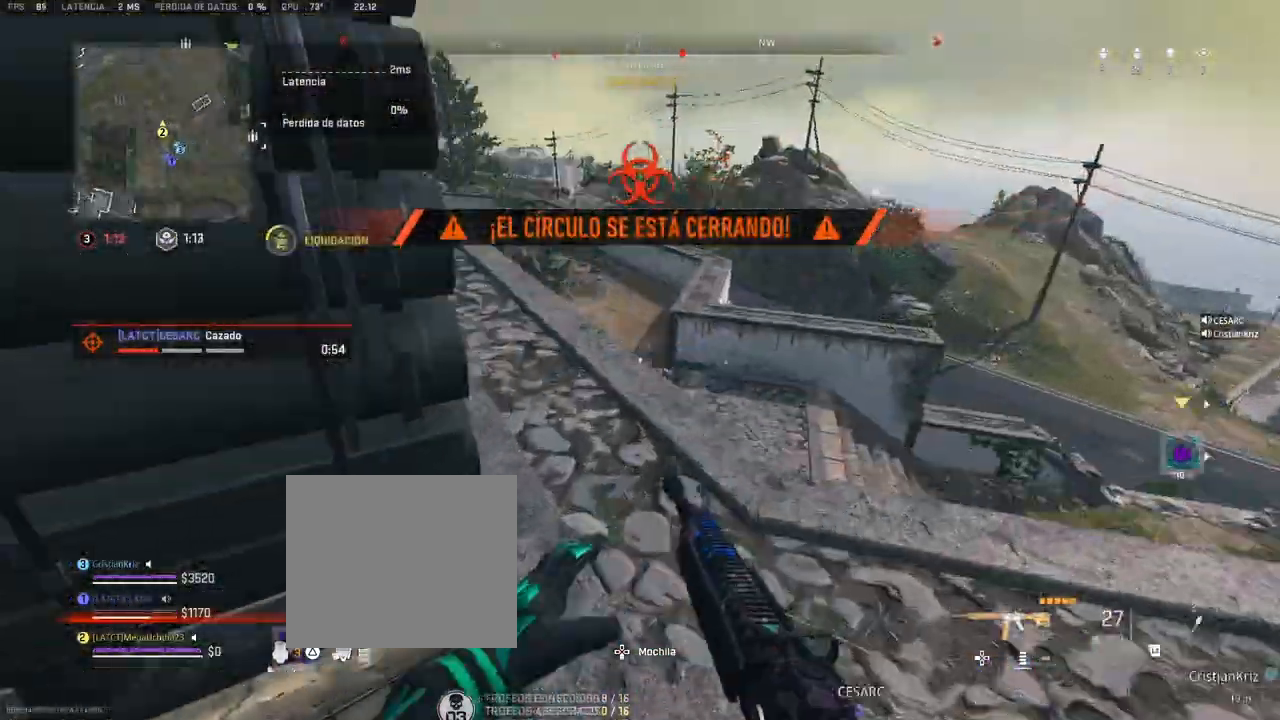
{"dt_ms": 500, "buttons": ["L1", "R1"], "left_stick": "up", "right_stick": "center", "events": [[33, "CROSS", "up"], [50, "right_stick", "center"], [300, "L1", "down"], [350, "R1", "down"], [350, "left_stick", "up"]]}
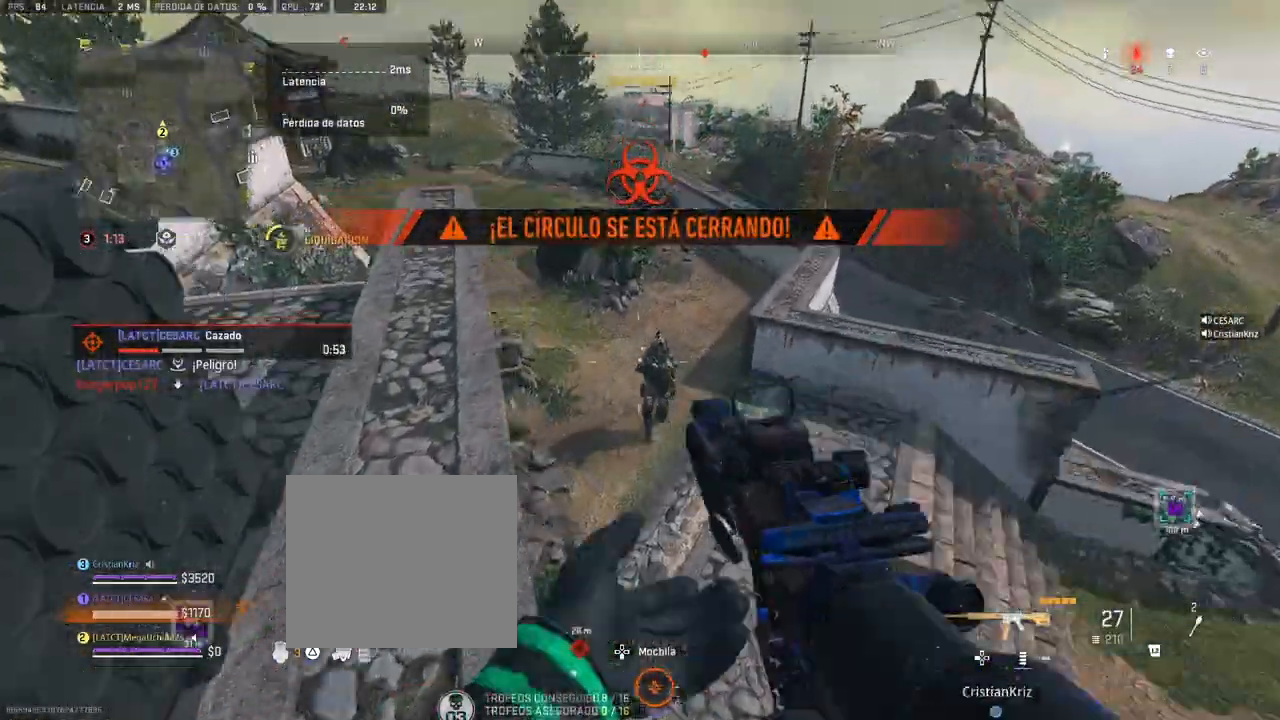
{"dt_ms": 500, "buttons": ["CROSS", "L1", "R1"], "left_stick": "up-right", "right_stick": "center", "events": [[67, "left_stick", "up-right"], [83, "right_stick", "down"], [183, "right_stick", "center"], [300, "CROSS", "down"]]}
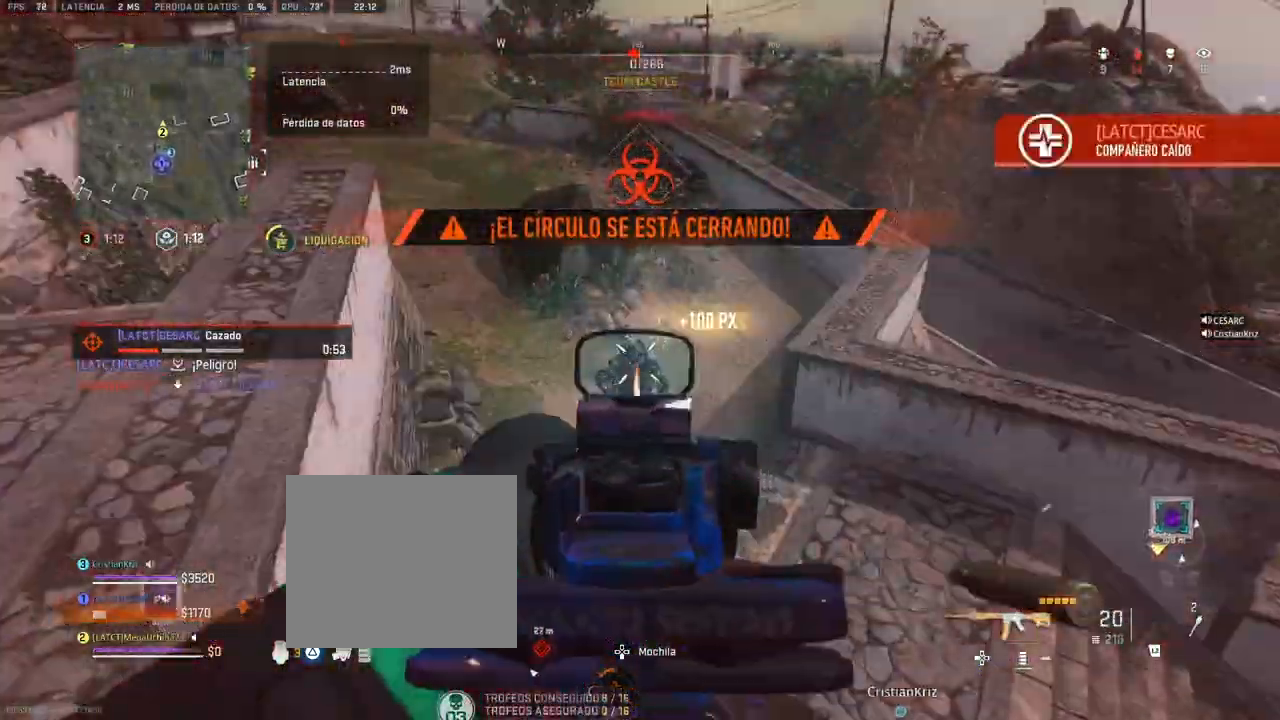
{"dt_ms": 500, "buttons": ["CROSS", "L1", "R1"], "left_stick": "up", "right_stick": "up-left", "events": [[100, "left_stick", "up"], [283, "right_stick", "down"], [417, "right_stick", "up-left"]]}